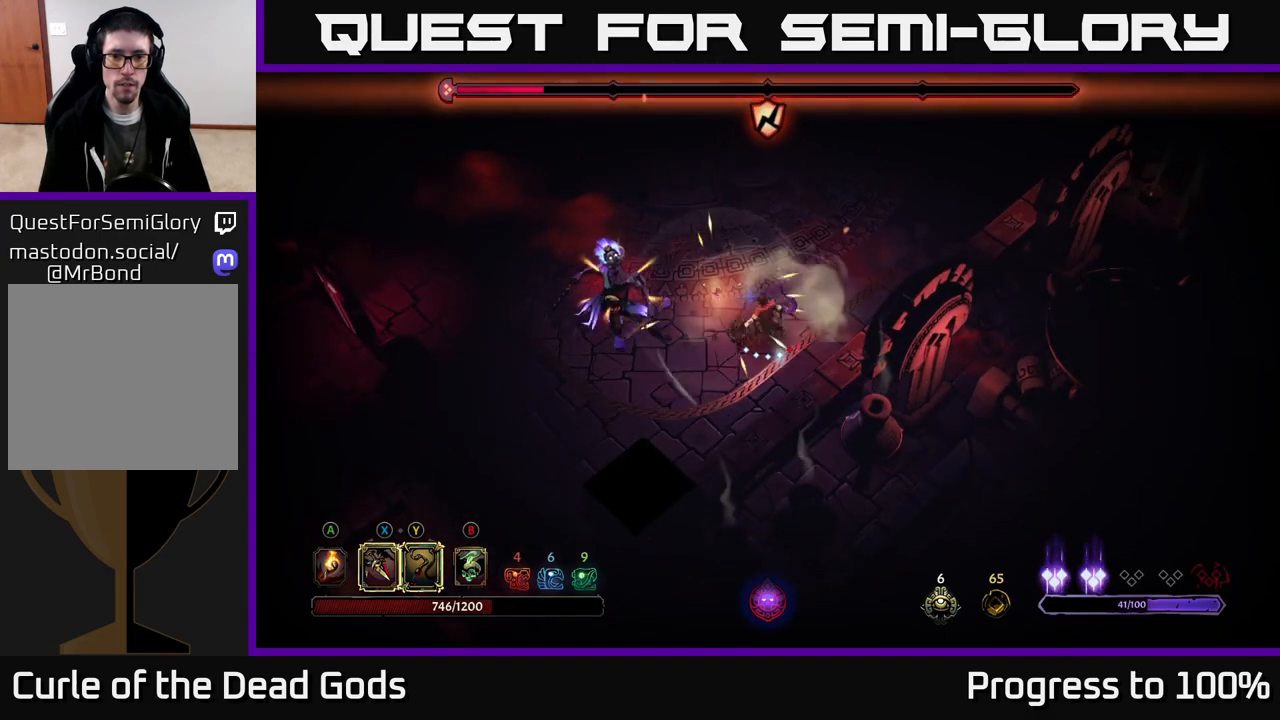
Gameplay with a controller (Xbox layout); each line is a JSON object with the inputs held at the frame after it. "events" lists button and stick changes between this image and that frame as [ms after this image, input, new state], when the widget could be followed in between. Not read: L3.
{"buttons": [], "left_stick": "center", "right_stick": "center", "events": [[100, "left_stick", "left"], [233, "Y", "up"], [450, "left_stick", "center"]]}
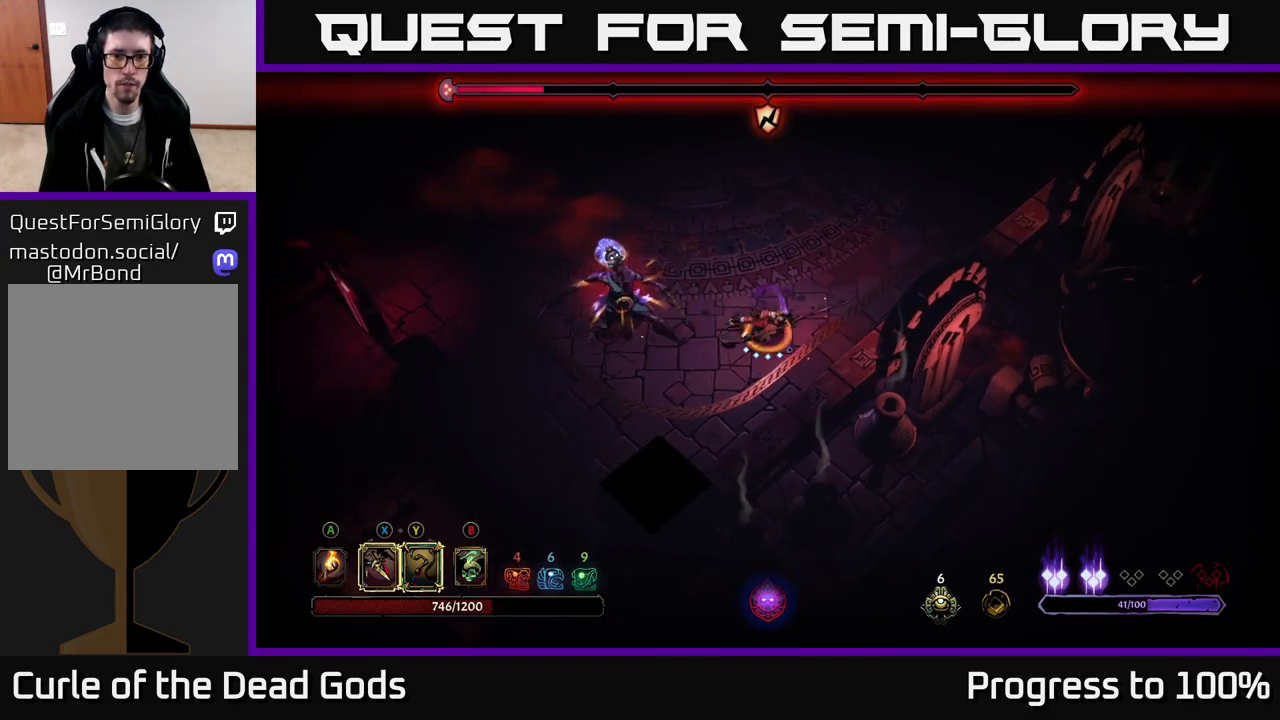
{"buttons": [], "left_stick": "left", "right_stick": "center", "events": [[133, "left_stick", "left"], [383, "X", "down"], [500, "X", "up"]]}
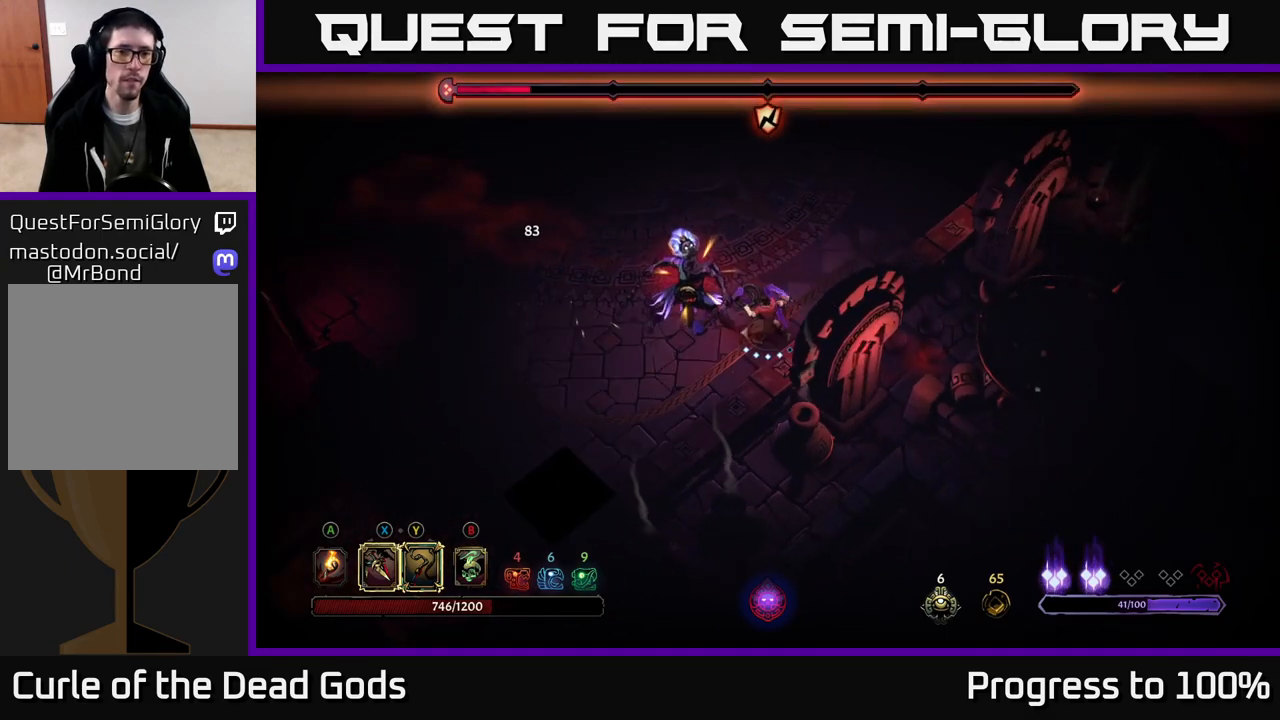
{"buttons": [], "left_stick": "left", "right_stick": "center", "events": [[233, "X", "down"], [383, "X", "up"]]}
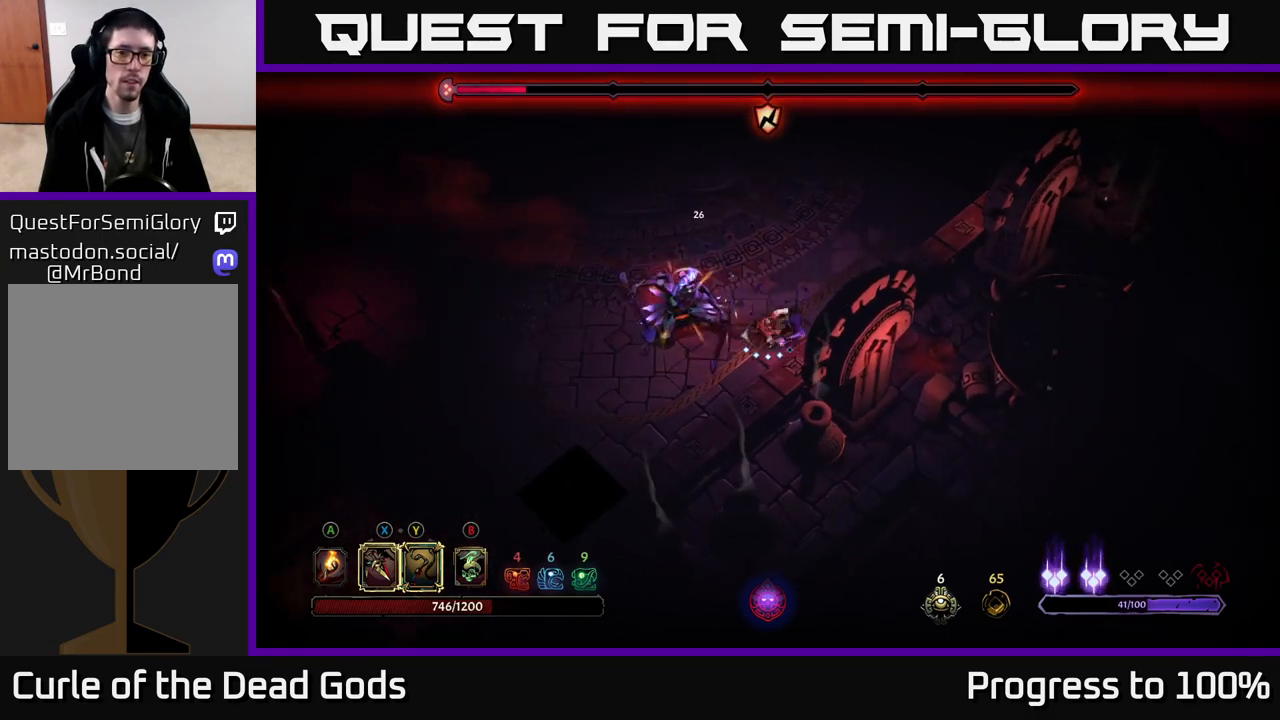
{"buttons": [], "left_stick": "left", "right_stick": "center", "events": [[100, "Y", "down"], [217, "Y", "up"]]}
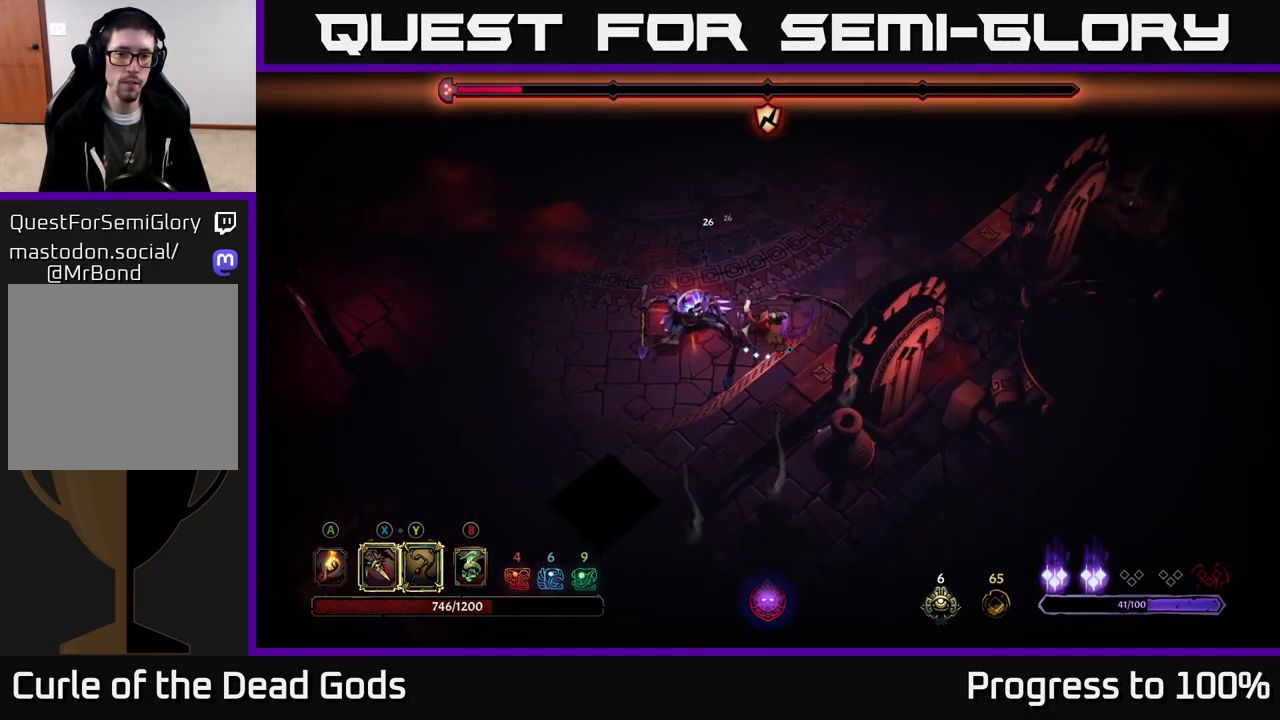
{"buttons": [], "left_stick": "up", "right_stick": "center", "events": [[67, "left_stick", "center"], [400, "left_stick", "up"]]}
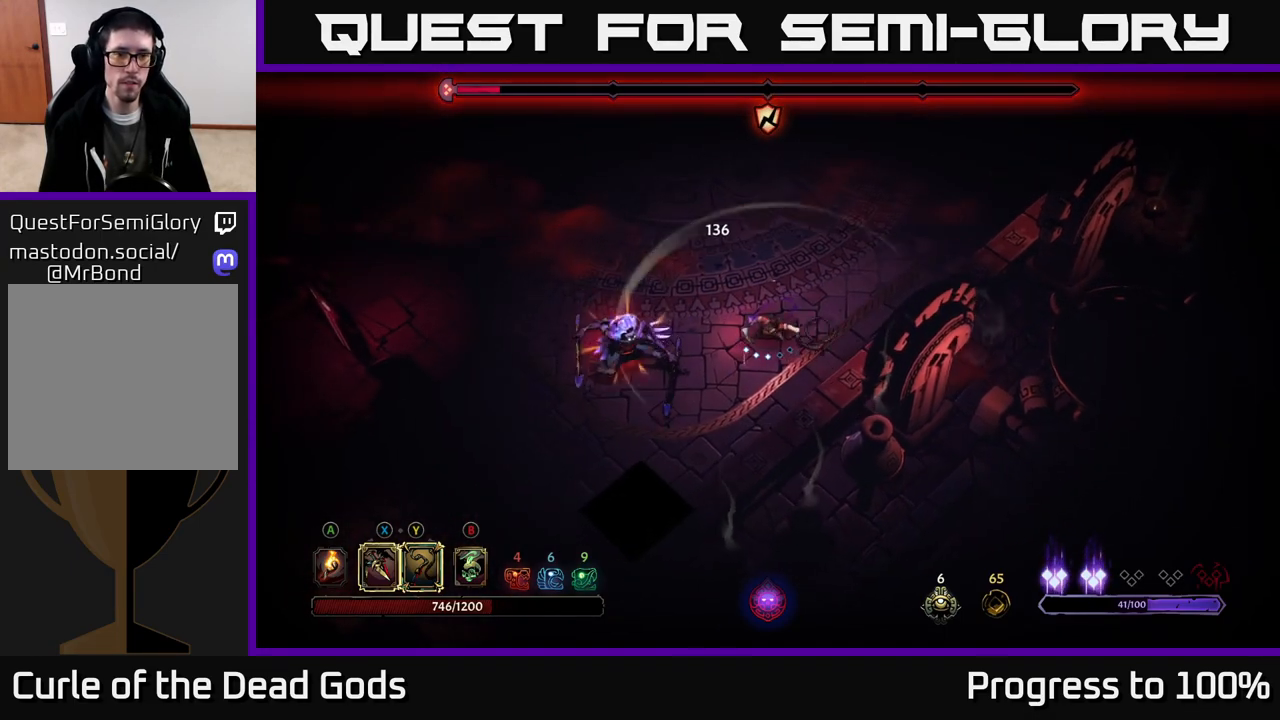
{"buttons": [], "left_stick": "up-right", "right_stick": "center", "events": [[17, "left_stick", "up-right"]]}
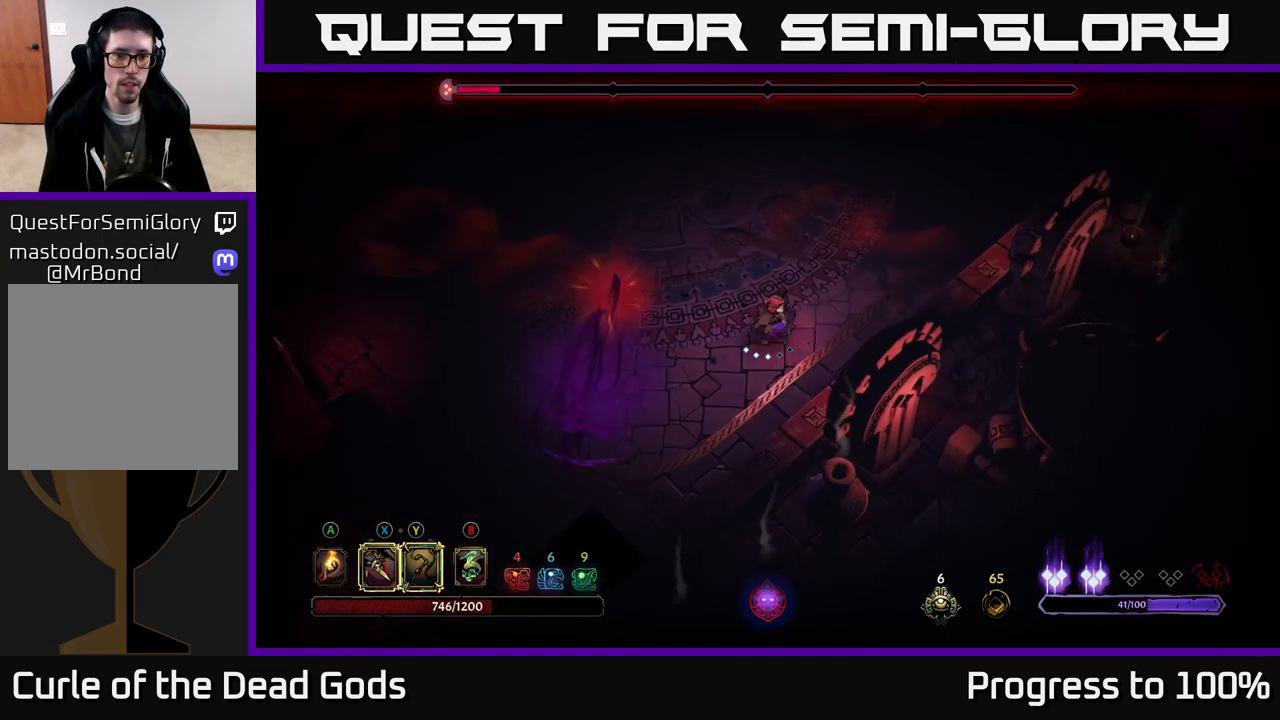
{"buttons": [], "left_stick": "up-left", "right_stick": "center", "events": [[250, "A", "down"], [317, "A", "up"], [333, "left_stick", "up-left"], [417, "A", "down"], [500, "A", "up"]]}
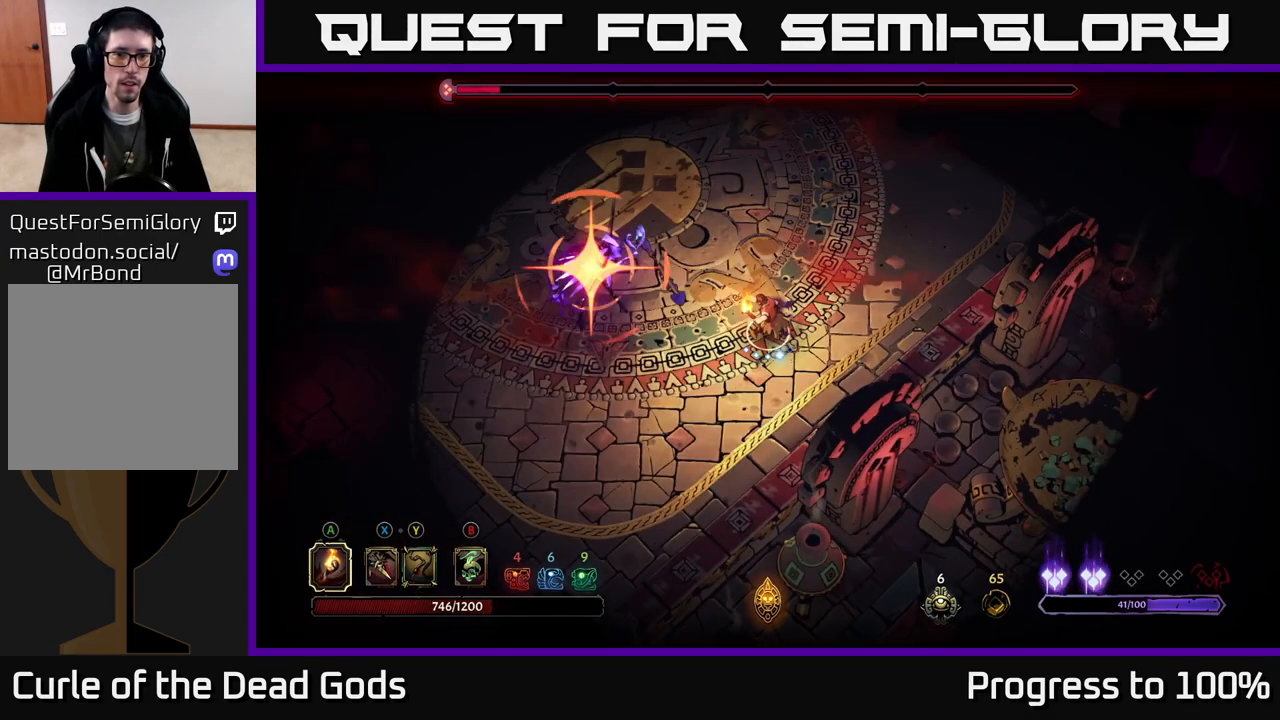
{"buttons": ["R2"], "left_stick": "left", "right_stick": "center", "events": [[217, "left_stick", "left"], [417, "left_stick", "center"], [483, "R2", "down"], [483, "left_stick", "left"]]}
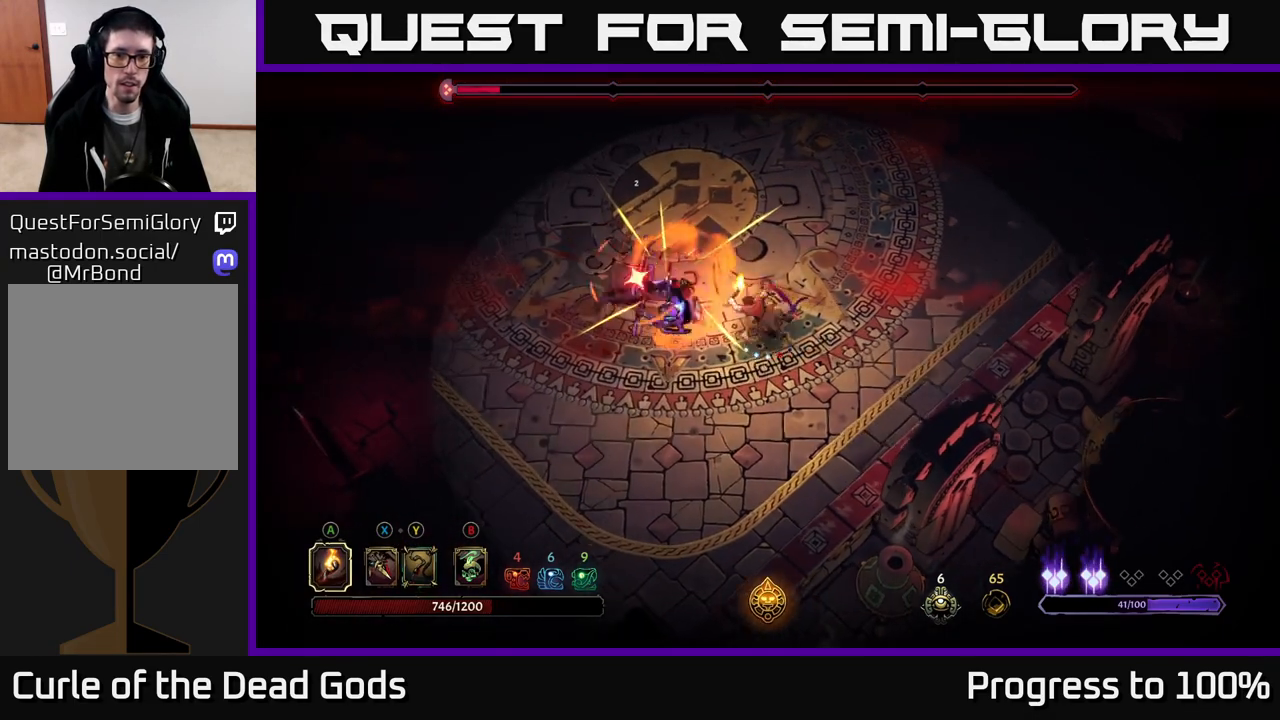
{"buttons": [], "left_stick": "left", "right_stick": "center", "events": [[117, "R2", "up"]]}
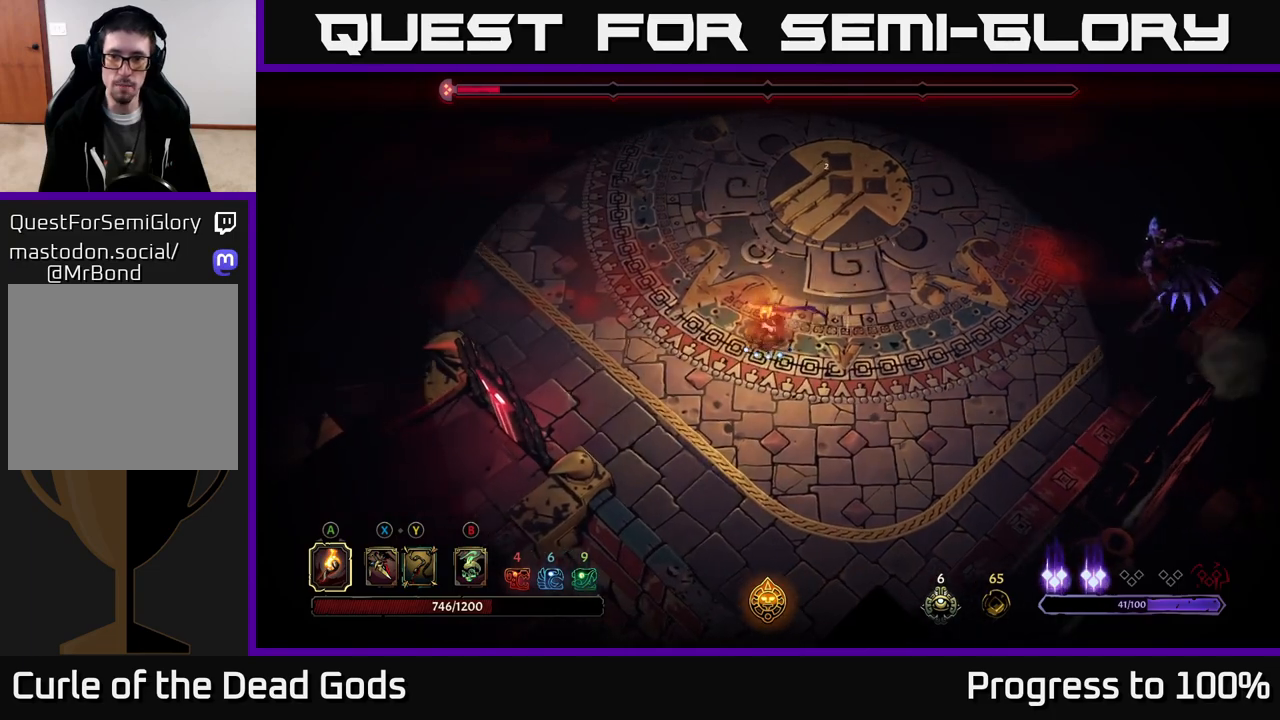
{"buttons": [], "left_stick": "right", "right_stick": "center", "events": [[83, "left_stick", "right"]]}
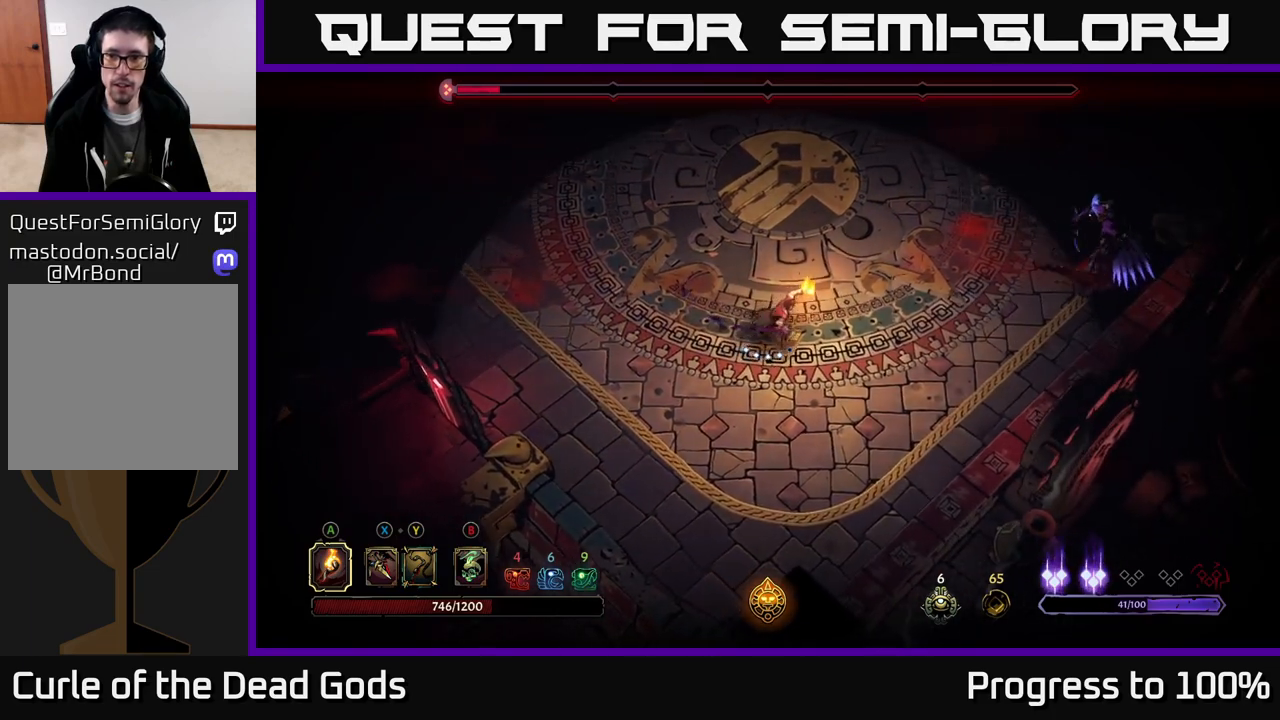
{"buttons": ["Y"], "left_stick": "right", "right_stick": "center", "events": [[317, "Y", "down"], [383, "Y", "up"], [450, "Y", "down"]]}
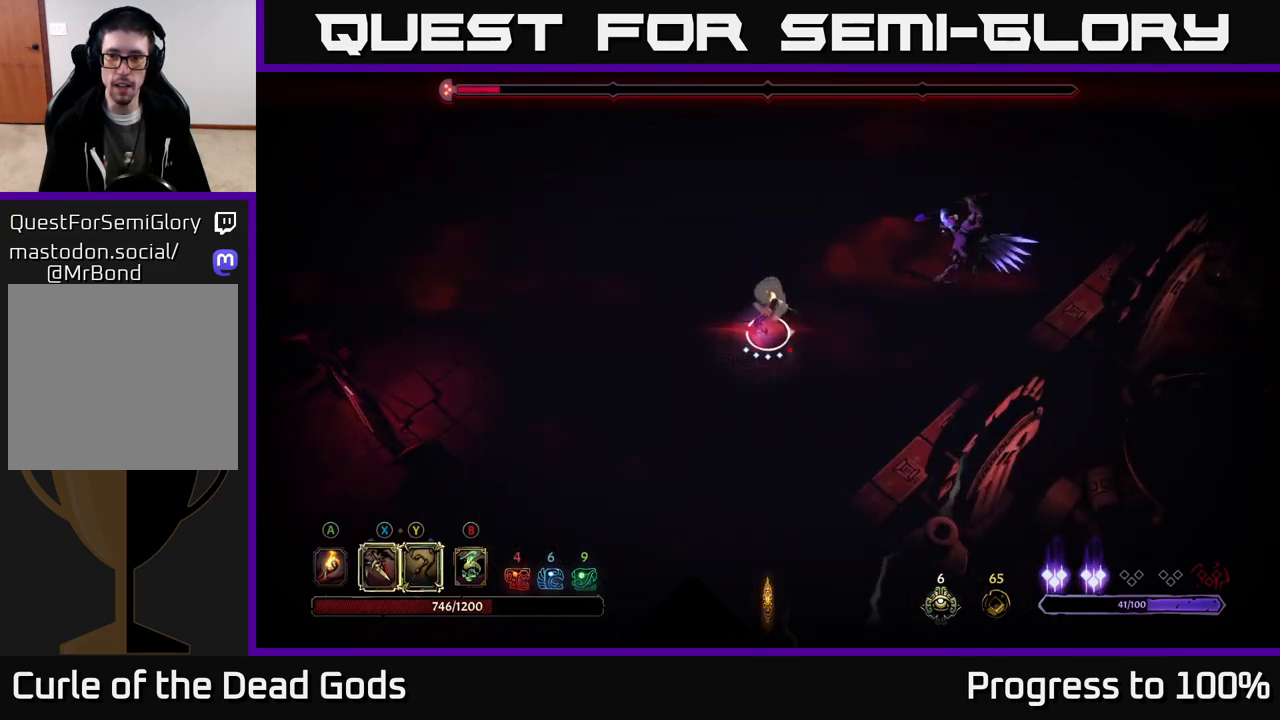
{"buttons": [], "left_stick": "center", "right_stick": "center", "events": [[33, "Y", "up"], [450, "left_stick", "center"]]}
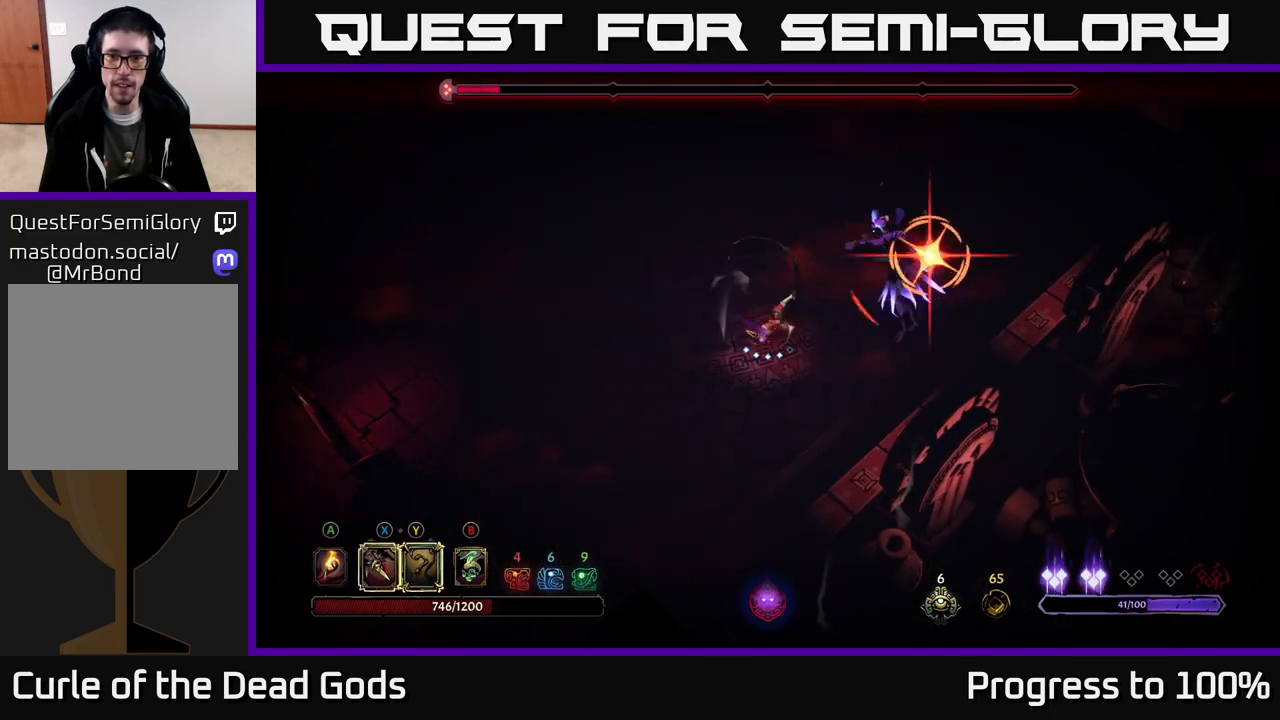
{"buttons": ["R2"], "left_stick": "up-left", "right_stick": "center", "events": [[333, "left_stick", "left"], [367, "R2", "down"], [467, "left_stick", "up-left"]]}
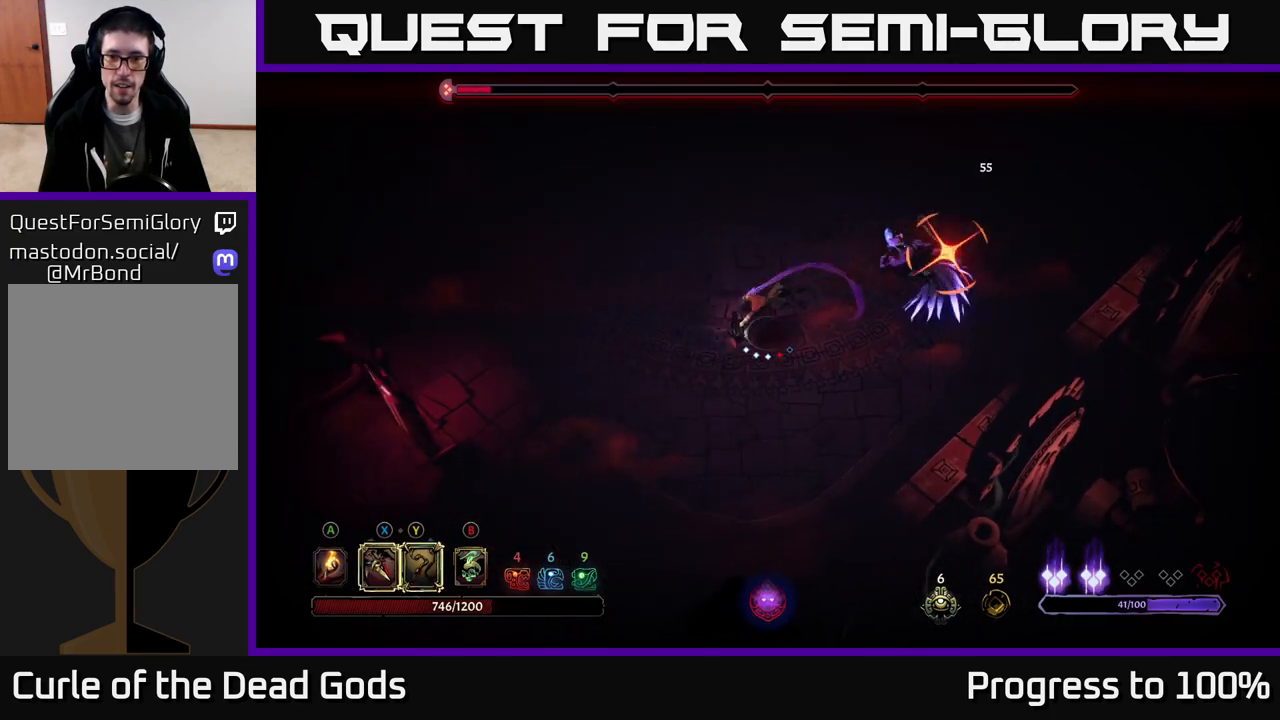
{"buttons": [], "left_stick": "left", "right_stick": "center", "events": [[67, "left_stick", "up"], [300, "R2", "up"], [333, "left_stick", "left"]]}
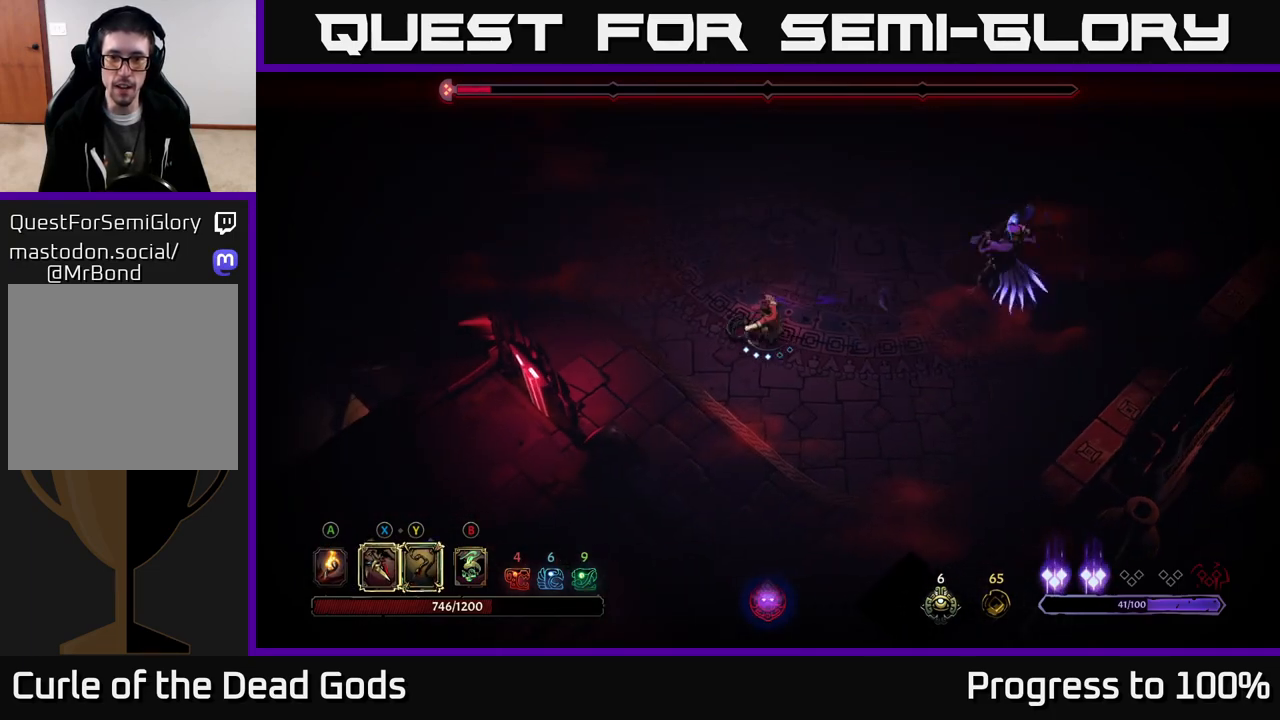
{"buttons": ["L2"], "left_stick": "right", "right_stick": "center", "events": [[300, "left_stick", "right"], [500, "L2", "down"]]}
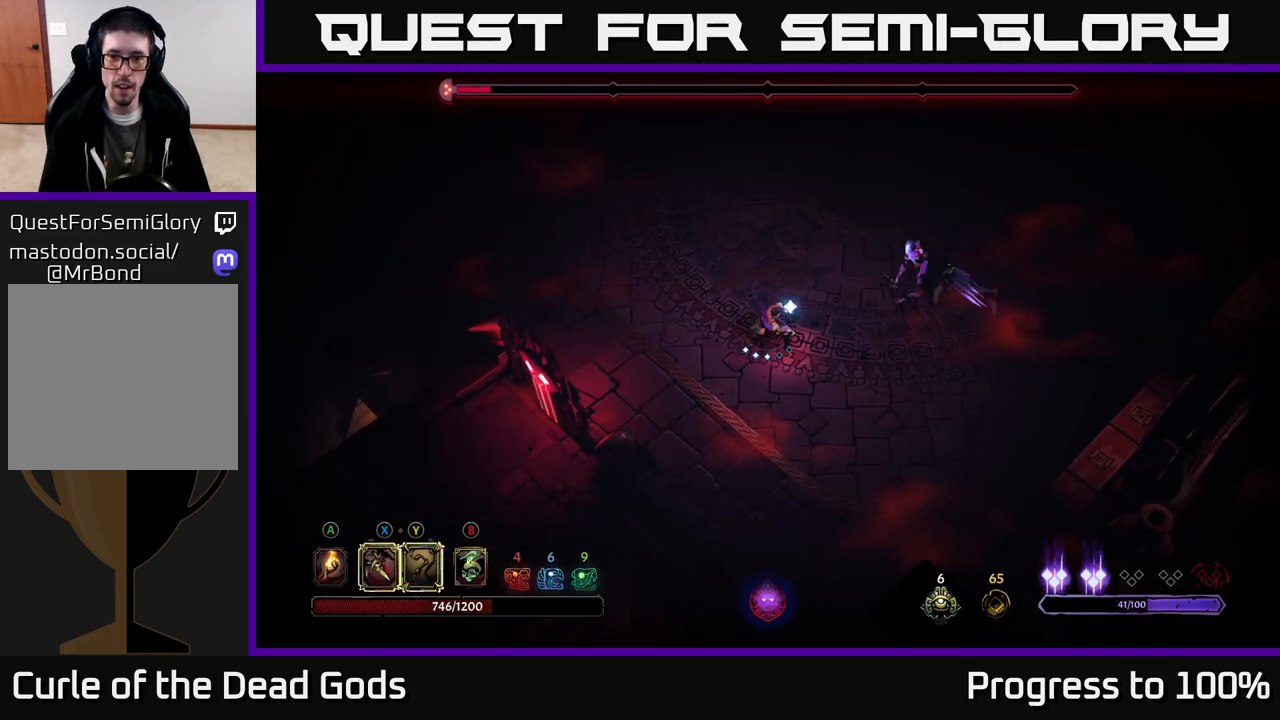
{"buttons": ["Y"], "left_stick": "right", "right_stick": "center", "events": [[217, "L2", "up"], [483, "Y", "down"]]}
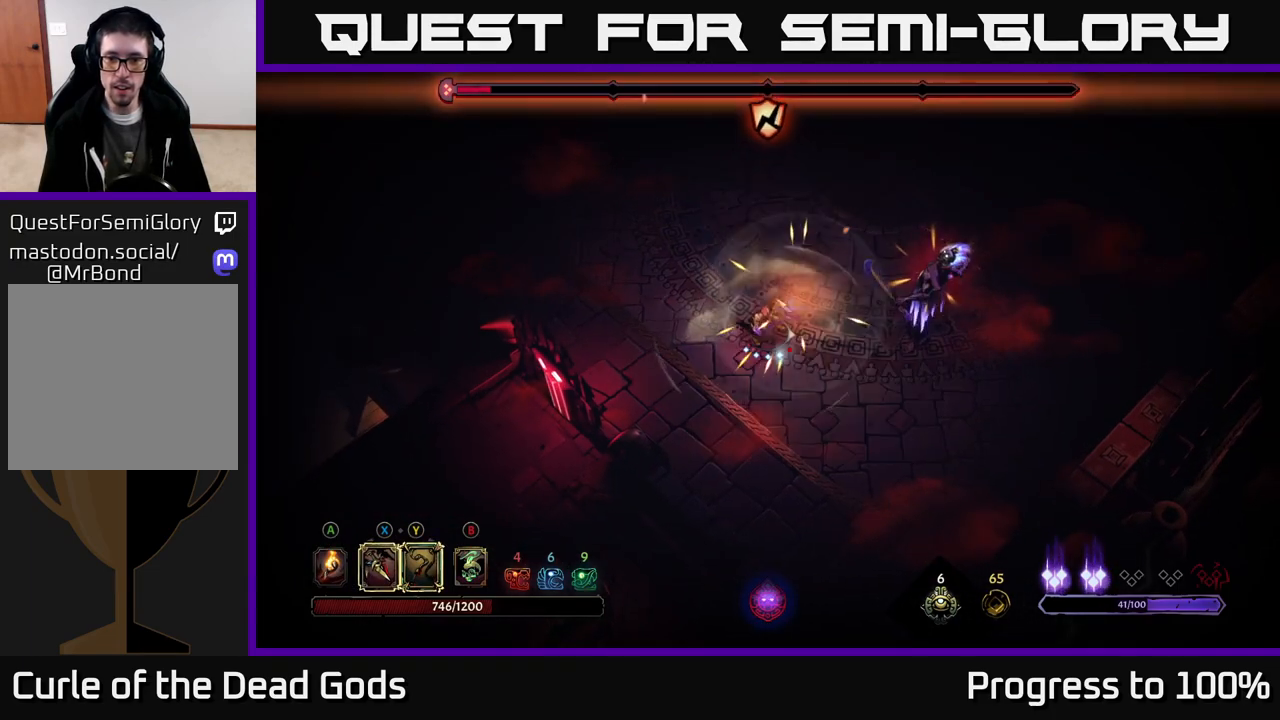
{"buttons": [], "left_stick": "center", "right_stick": "center", "events": [[267, "Y", "up"], [500, "left_stick", "center"]]}
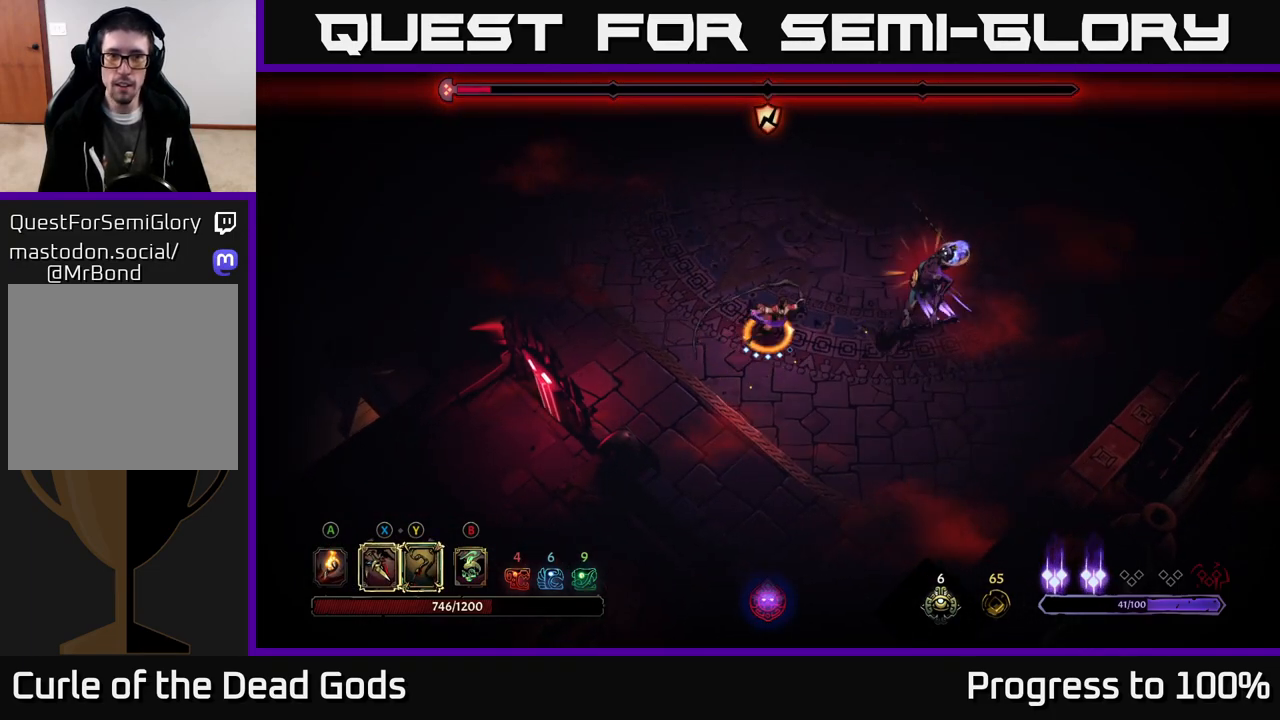
{"buttons": [], "left_stick": "right", "right_stick": "center", "events": [[183, "left_stick", "right"], [317, "A", "down"], [367, "A", "up"], [450, "A", "down"], [500, "A", "up"]]}
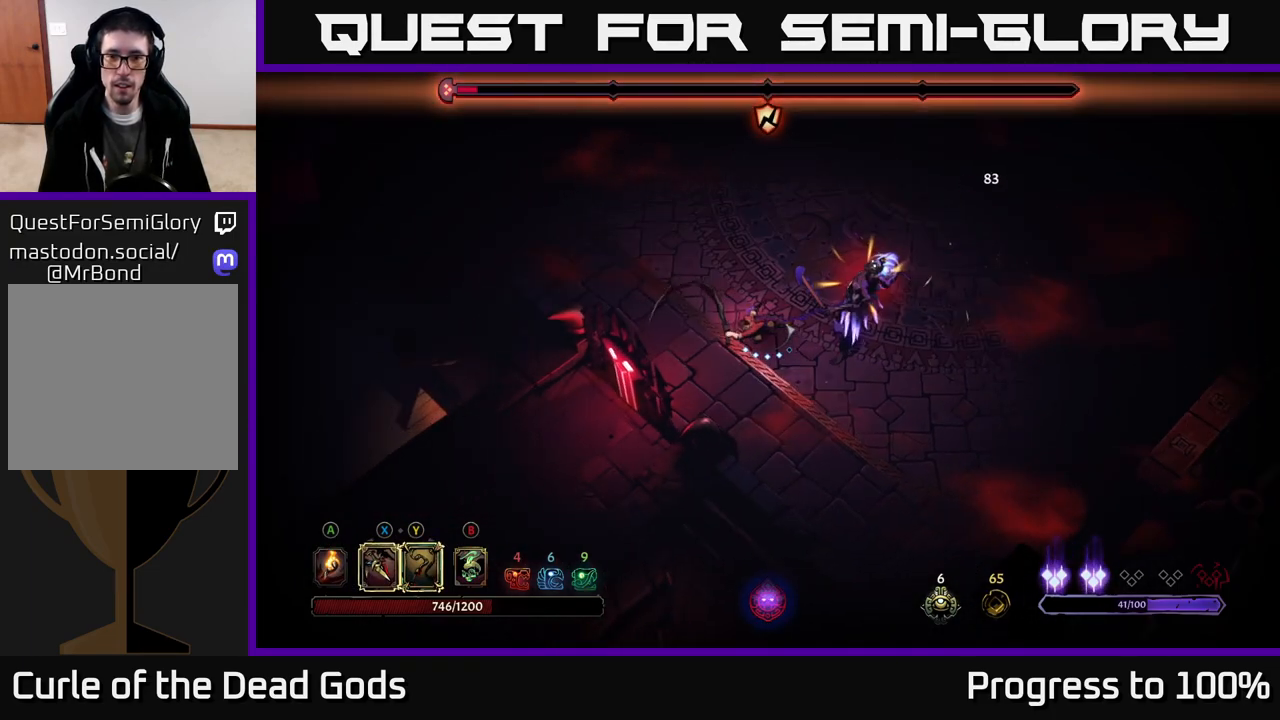
{"buttons": [], "left_stick": "right", "right_stick": "center", "events": [[67, "A", "down"], [133, "A", "up"], [200, "A", "down"], [250, "A", "up"], [317, "A", "down"], [367, "A", "up"]]}
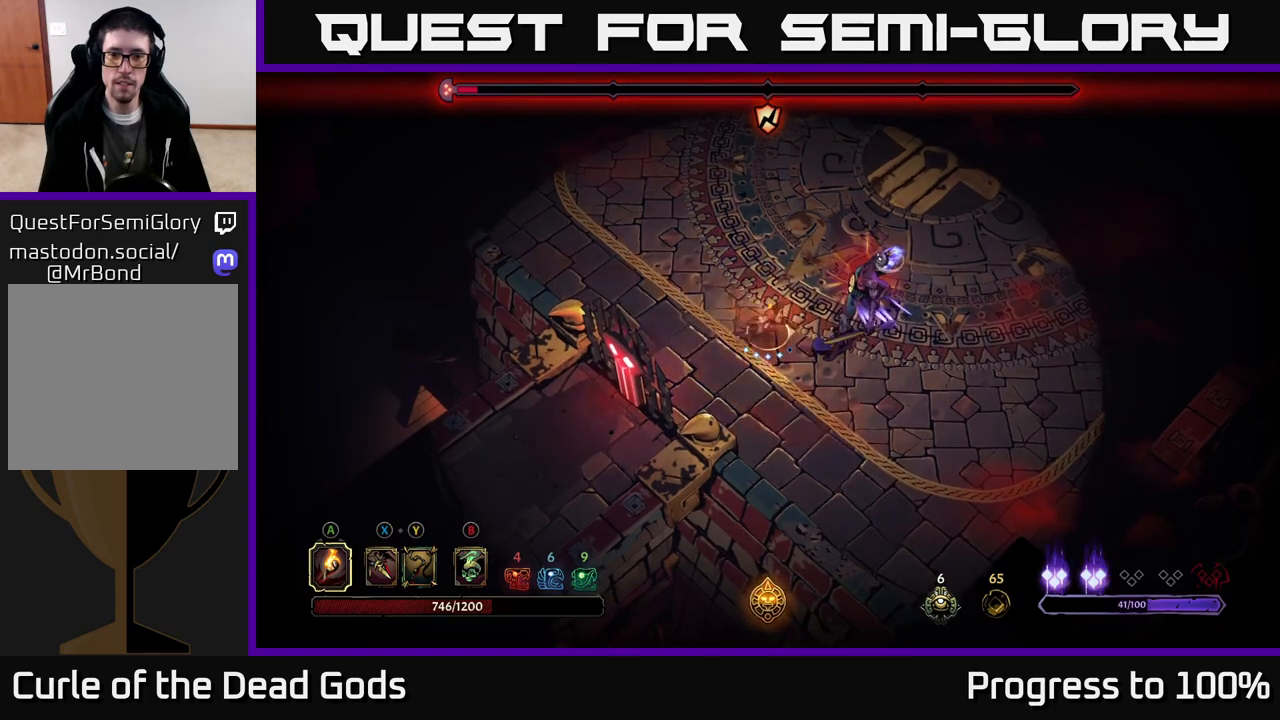
{"buttons": [], "left_stick": "right", "right_stick": "center", "events": [[183, "left_stick", "center"], [333, "left_stick", "right"], [400, "X", "down"], [483, "X", "up"]]}
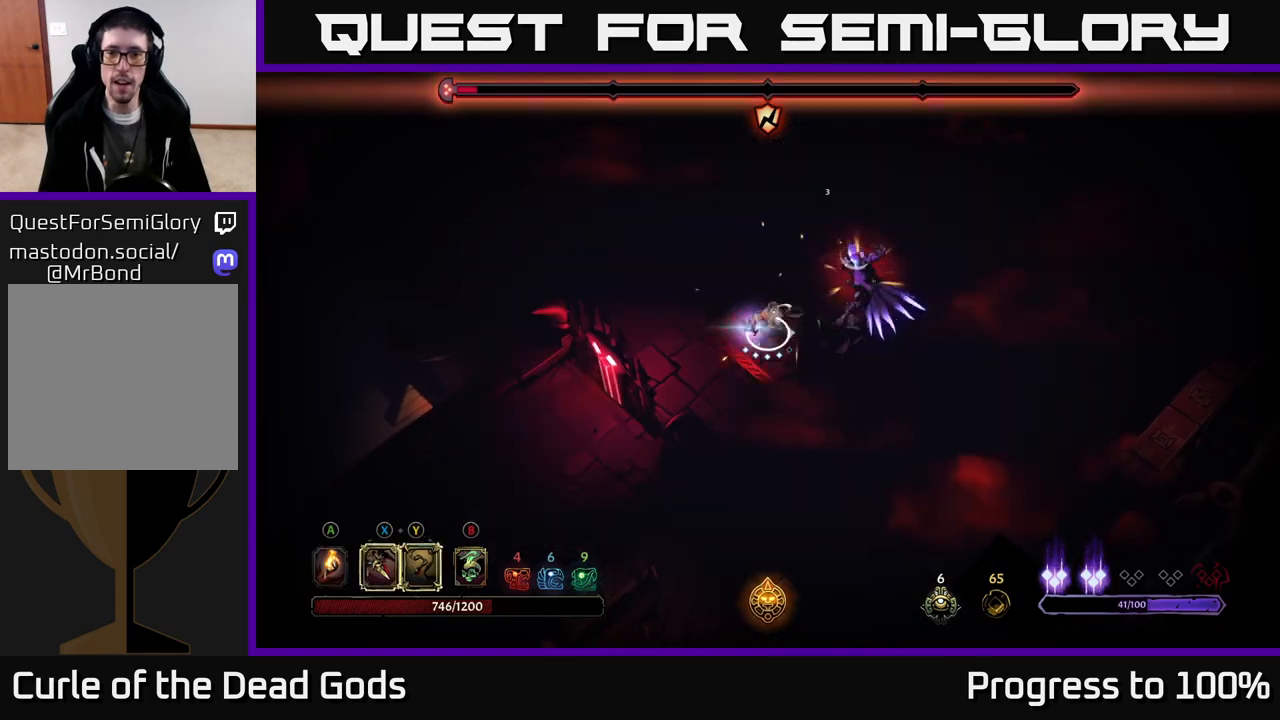
{"buttons": ["X"], "left_stick": "right", "right_stick": "center", "events": [[50, "X", "down"], [117, "X", "up"], [217, "X", "down"], [283, "X", "up"], [467, "X", "down"]]}
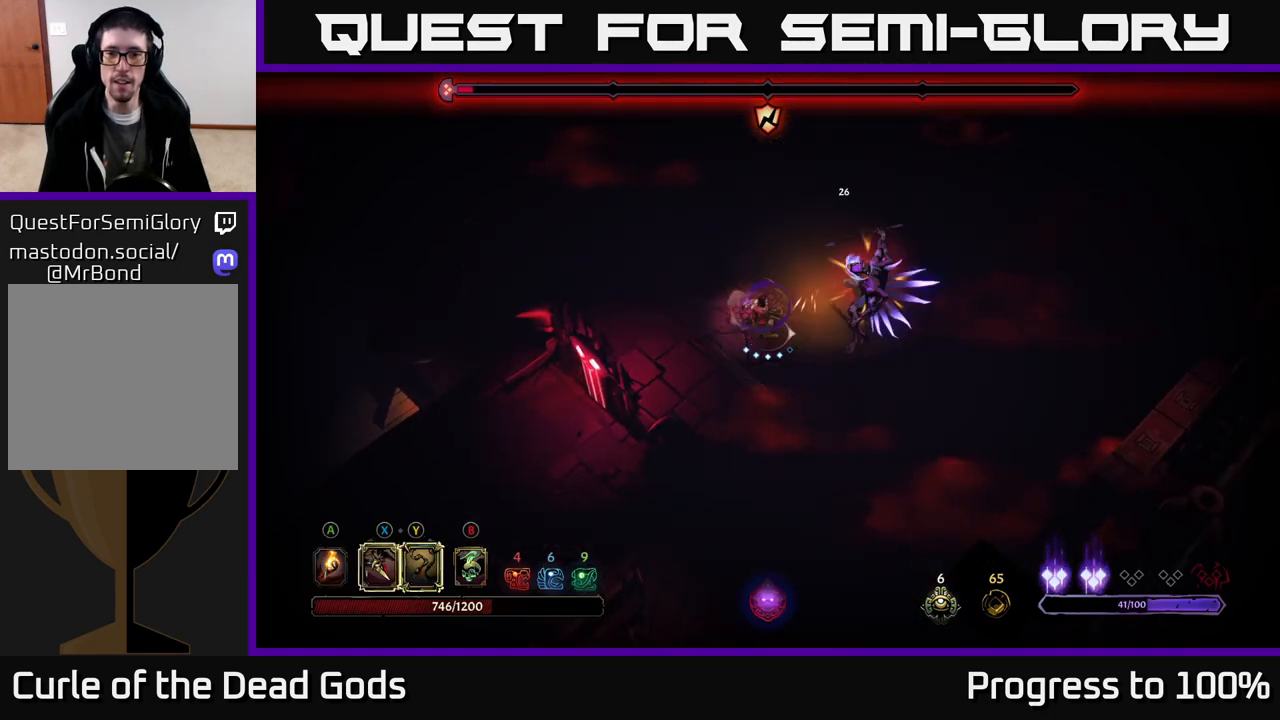
{"buttons": [], "left_stick": "right", "right_stick": "center", "events": [[67, "X", "up"], [400, "X", "down"], [467, "X", "up"]]}
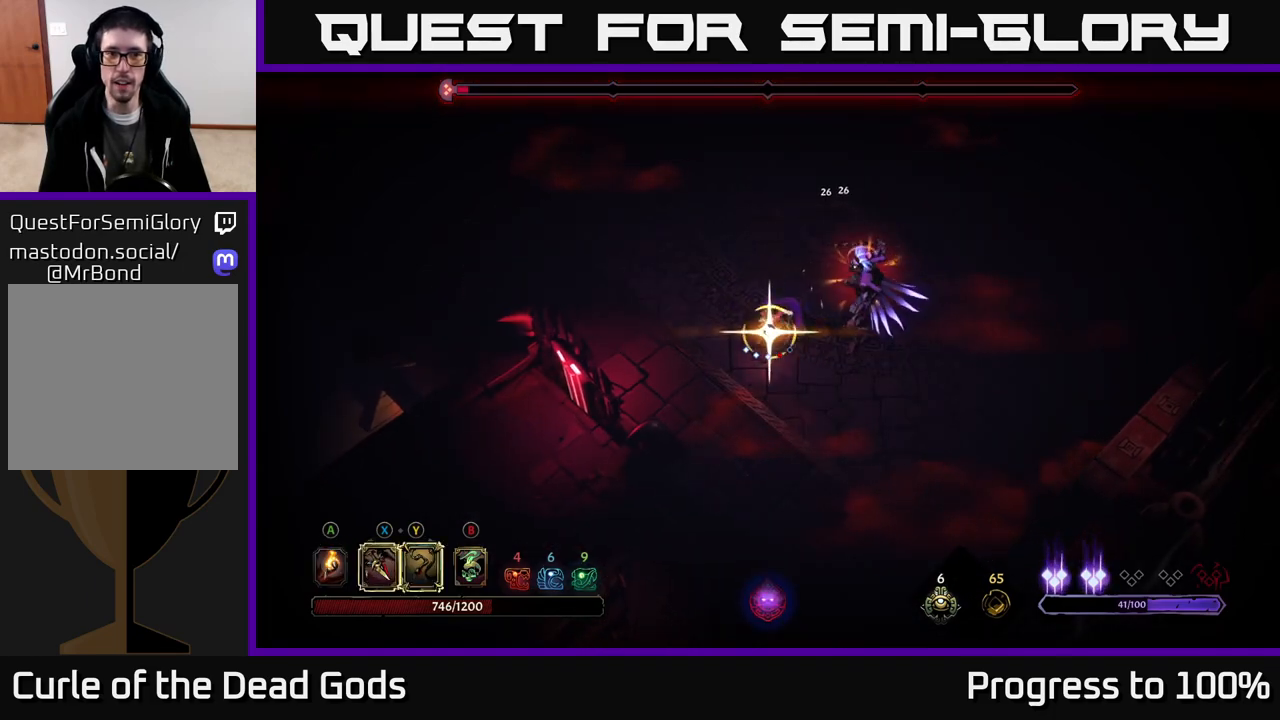
{"buttons": [], "left_stick": "center", "right_stick": "center", "events": [[383, "left_stick", "center"]]}
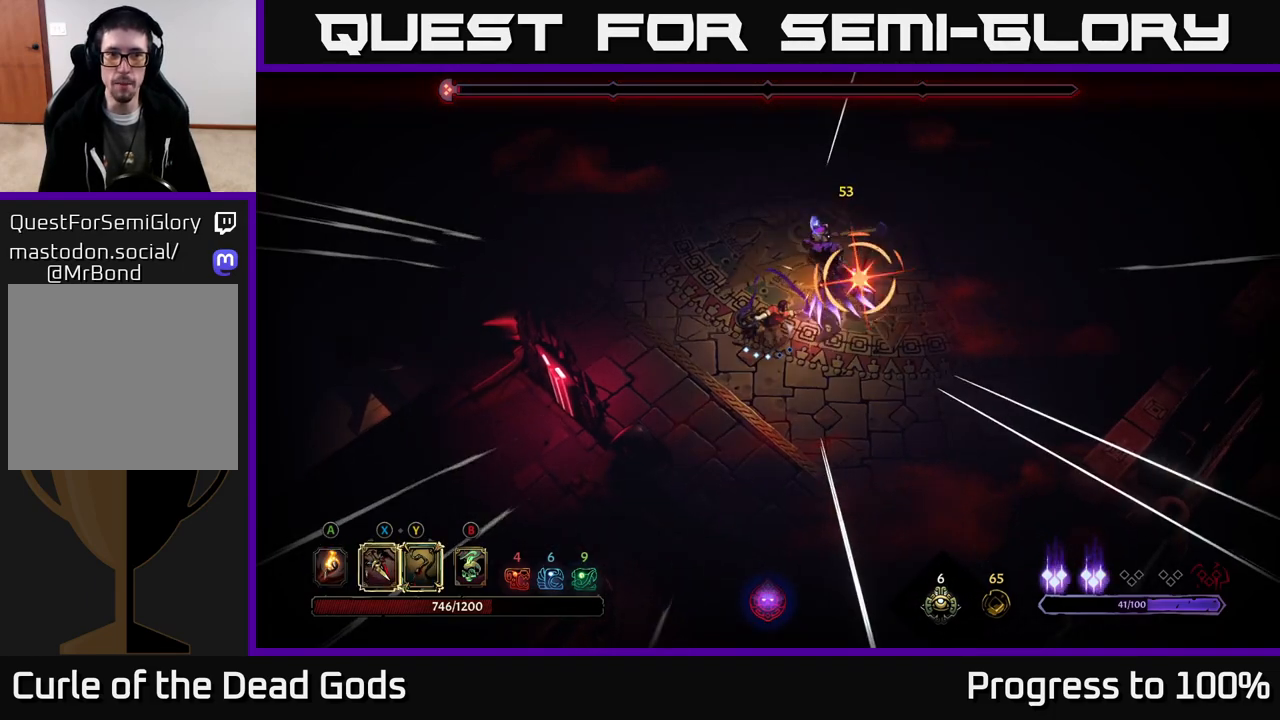
{"buttons": [], "left_stick": "right", "right_stick": "center", "events": [[250, "A", "down"], [267, "R2", "down"], [267, "left_stick", "right"], [317, "A", "up"], [433, "R2", "up"]]}
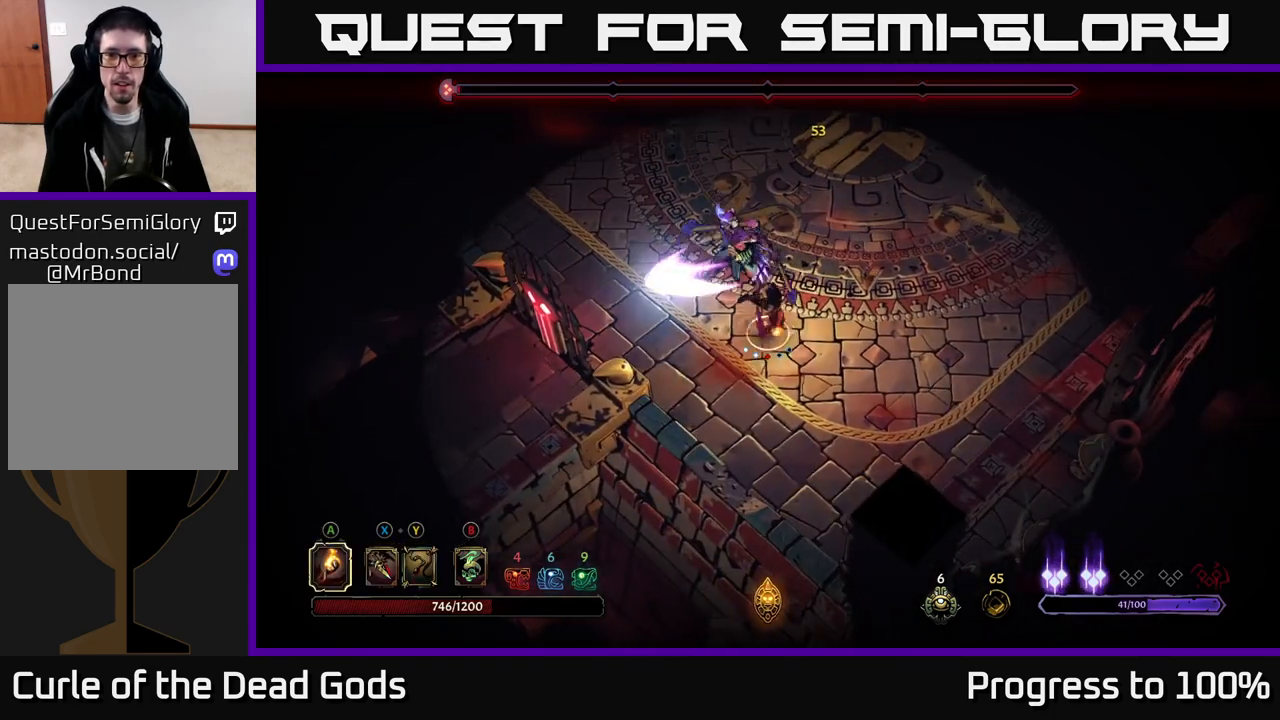
{"buttons": [], "left_stick": "right", "right_stick": "center", "events": []}
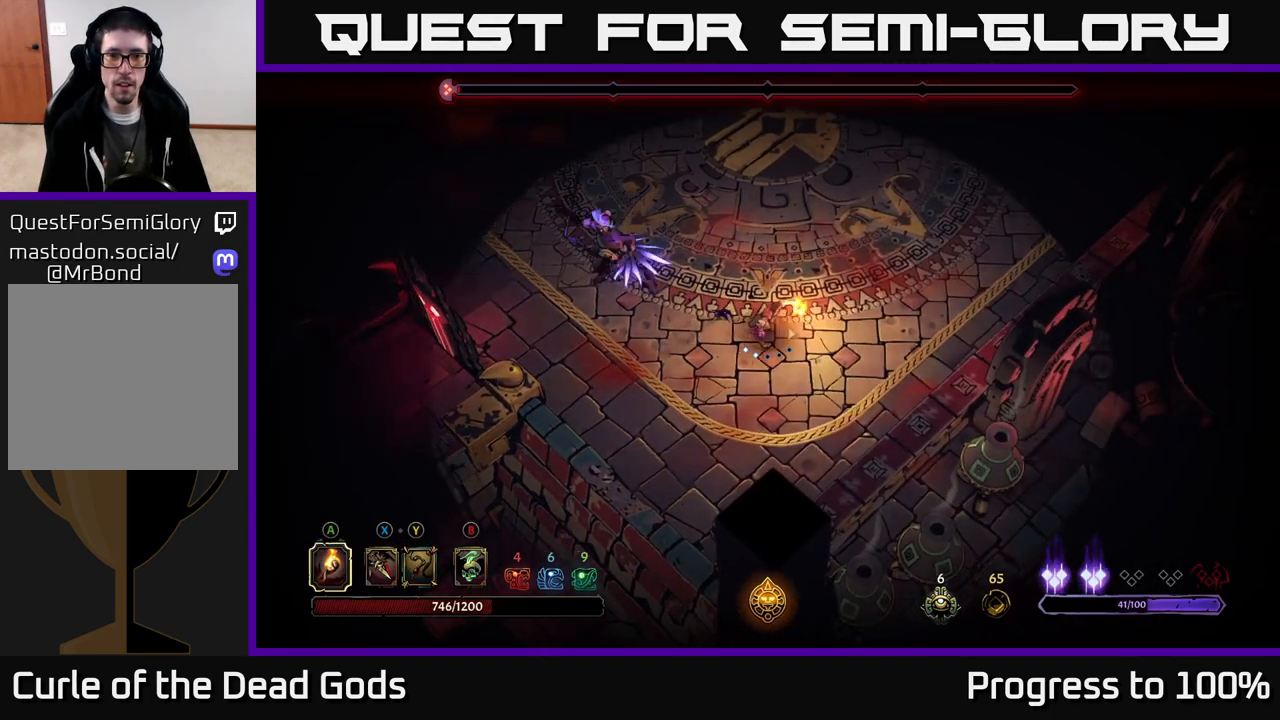
{"buttons": ["L2"], "left_stick": "left", "right_stick": "center", "events": [[267, "left_stick", "center"], [317, "left_stick", "left"], [433, "L2", "down"]]}
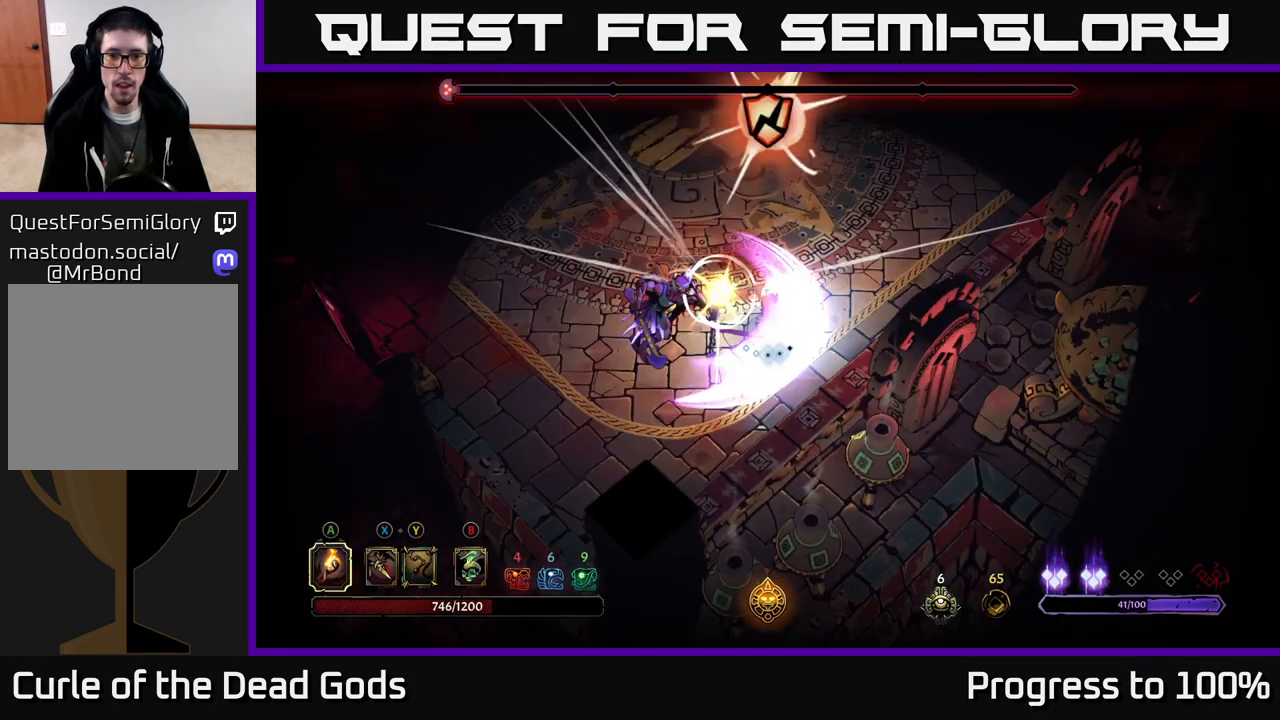
{"buttons": ["X"], "left_stick": "left", "right_stick": "center", "events": [[33, "L2", "up"], [400, "X", "down"]]}
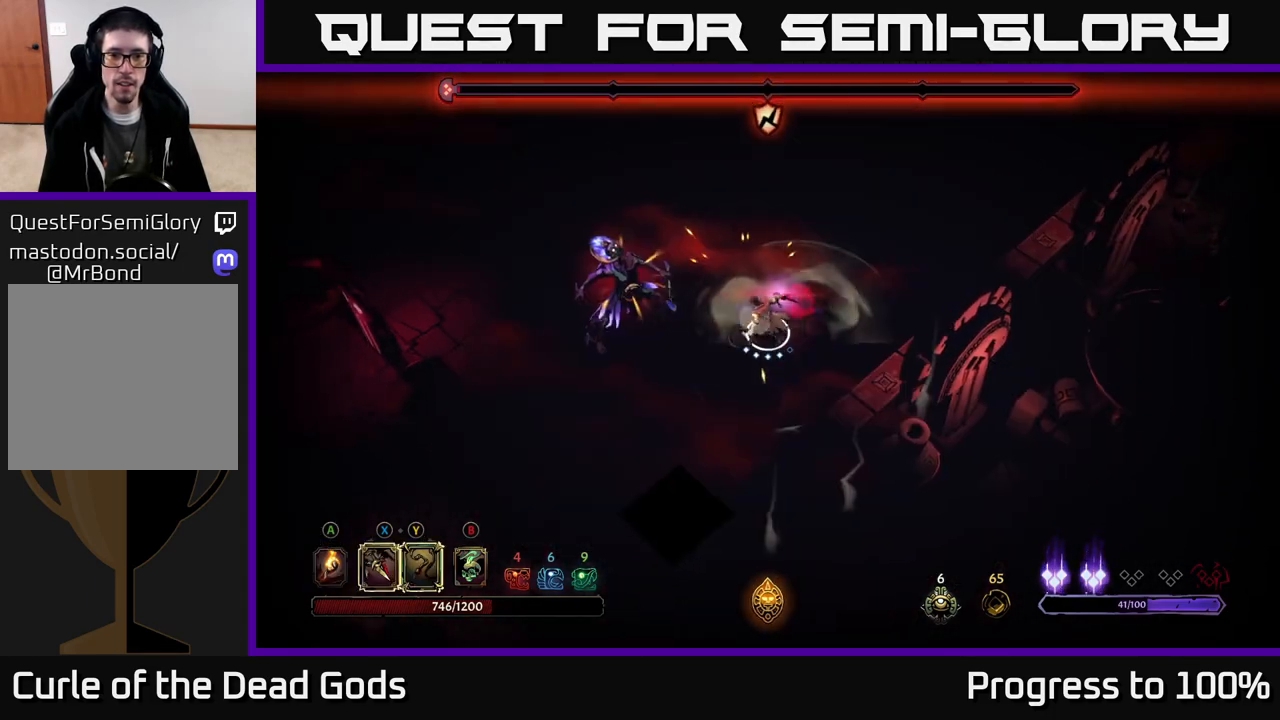
{"buttons": ["X"], "left_stick": "center", "right_stick": "center", "events": [[400, "left_stick", "center"]]}
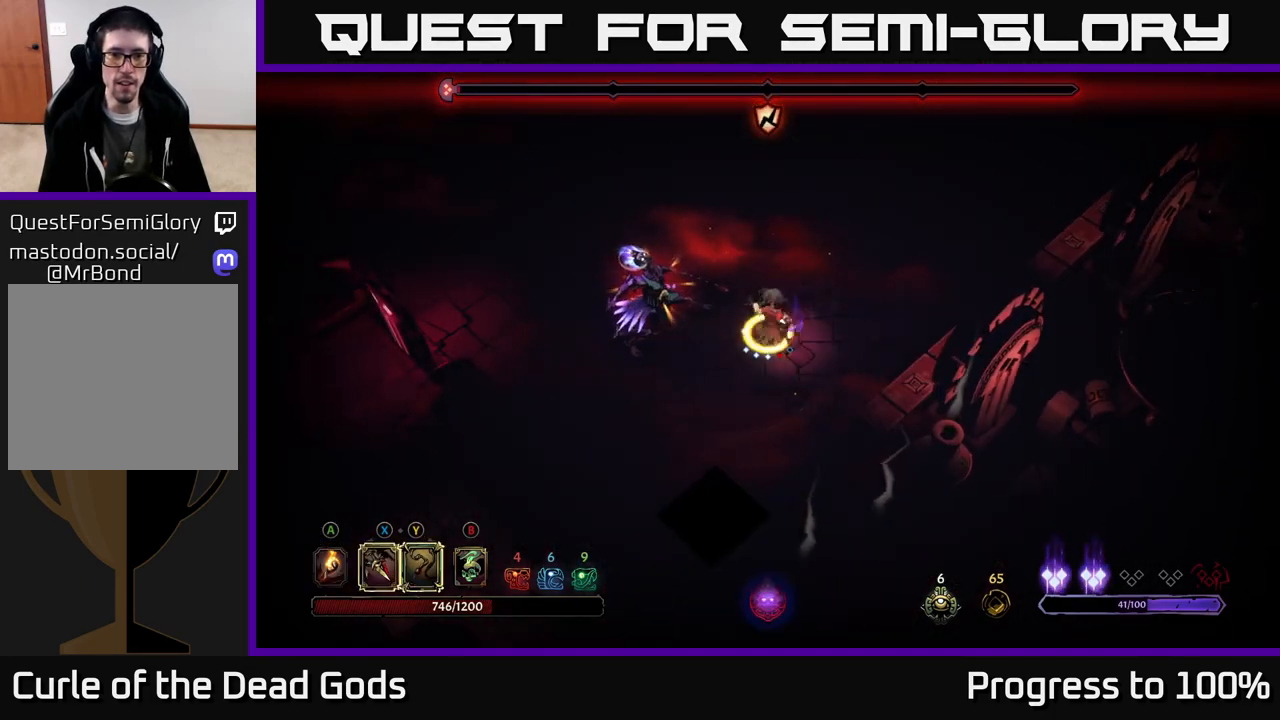
{"buttons": [], "left_stick": "center", "right_stick": "center", "events": [[17, "X", "up"]]}